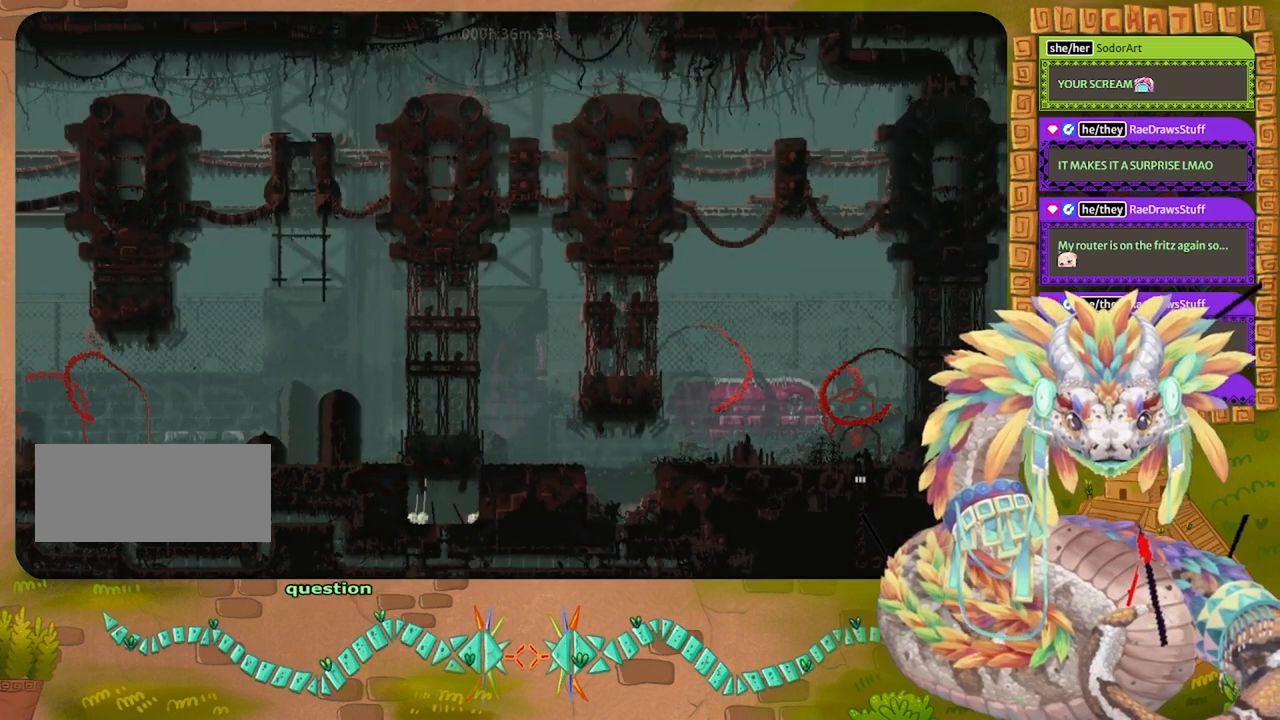
Gameplay with keyboard and mouse; each line is a JSON object with the keys held at the frame after it. "events" lists presses ("down") and releases ("up") of "down", "grab", "jump", "left", "right", "spin", "throw" and "up" between this image and that frame as [ms after this image, input, new state], when the widget could be followed in between. No other keys are recorded. Mouse buttons are not recorded. Key names are as the overlay labels them; some are game actions (e.g. jump) rather than physical keys. Not read: mouse_move.
{"keys": ["up"], "events": [[267, "up", "down"]]}
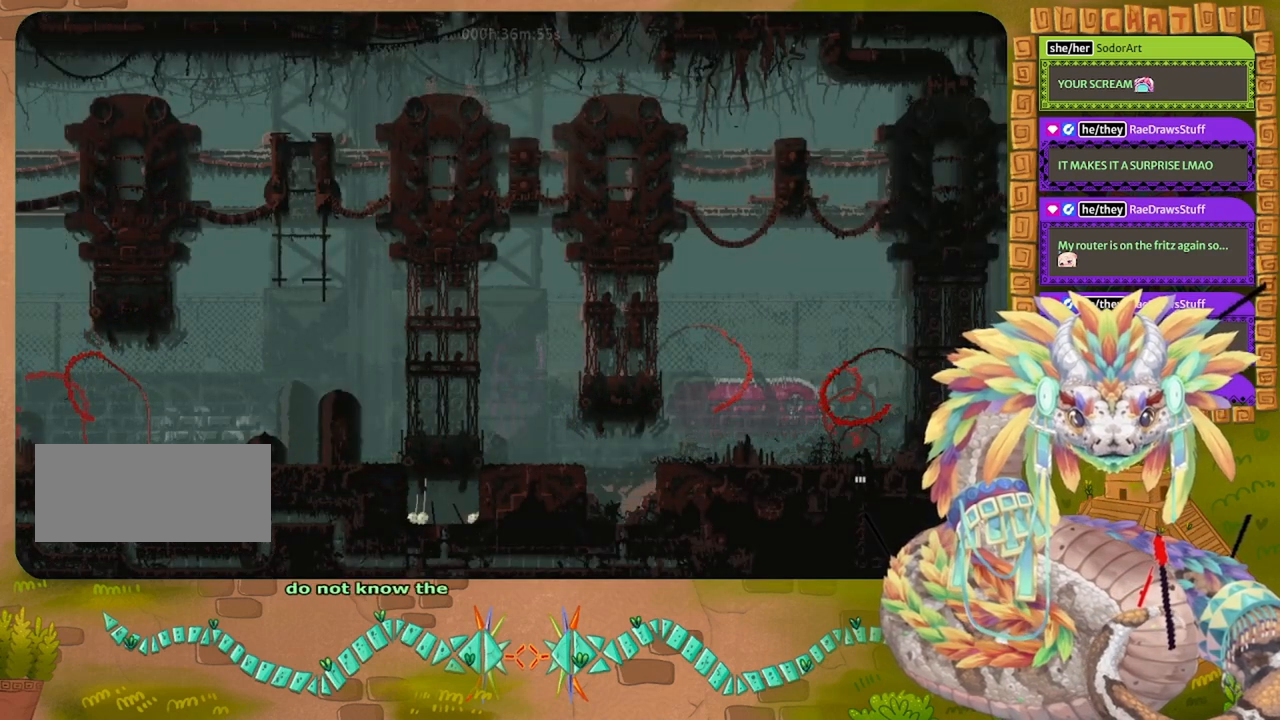
{"keys": [], "events": [[367, "up", "up"]]}
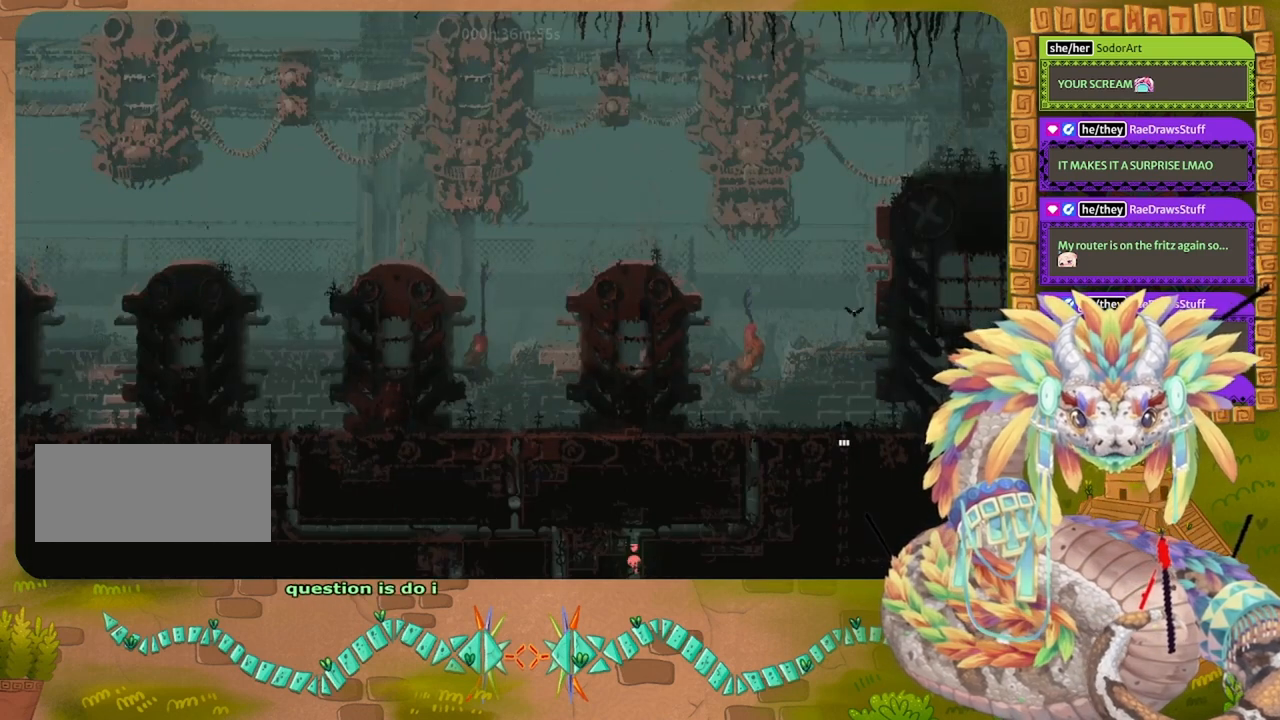
{"keys": ["up"], "events": [[400, "up", "down"]]}
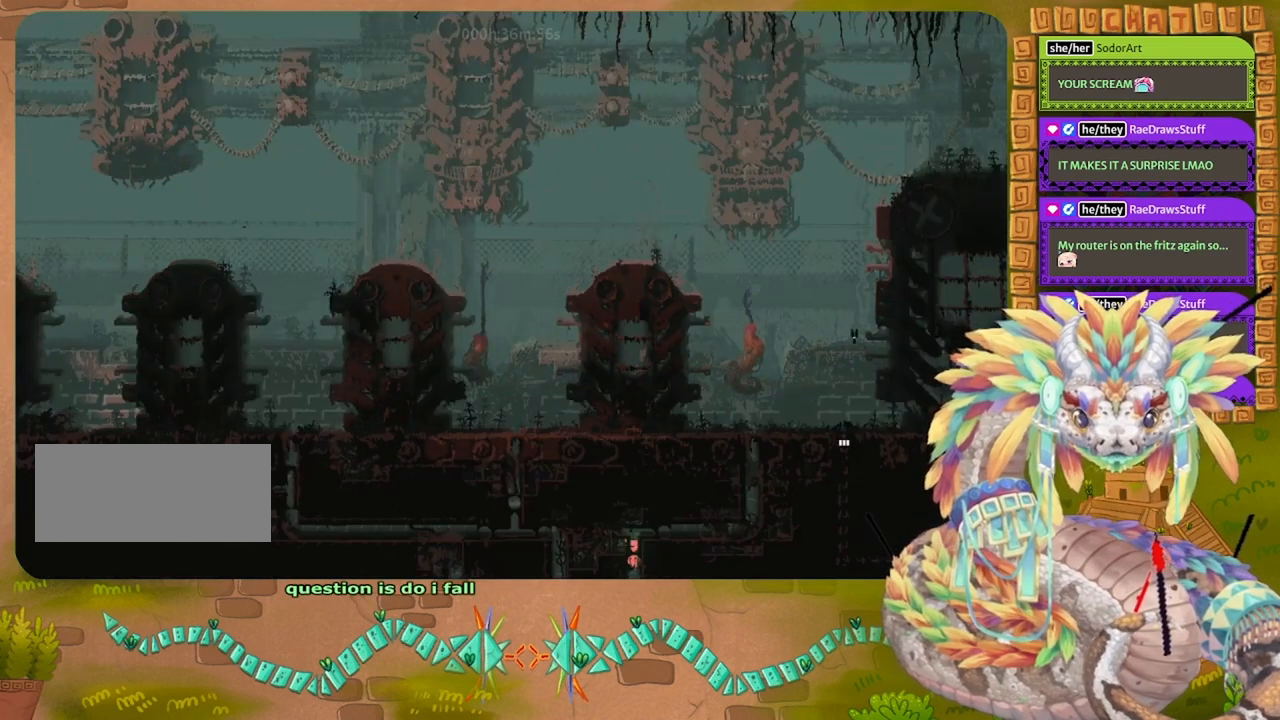
{"keys": ["left"], "events": [[367, "left", "down"], [433, "up", "up"]]}
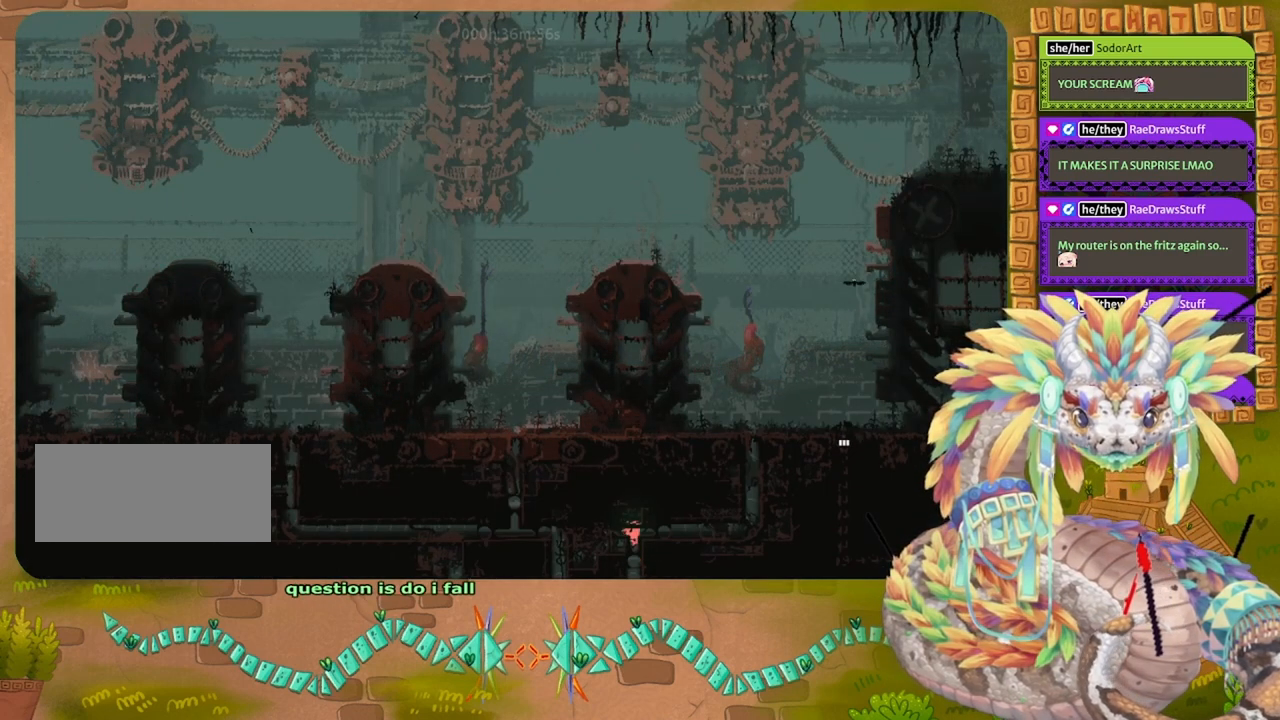
{"keys": ["left"], "events": []}
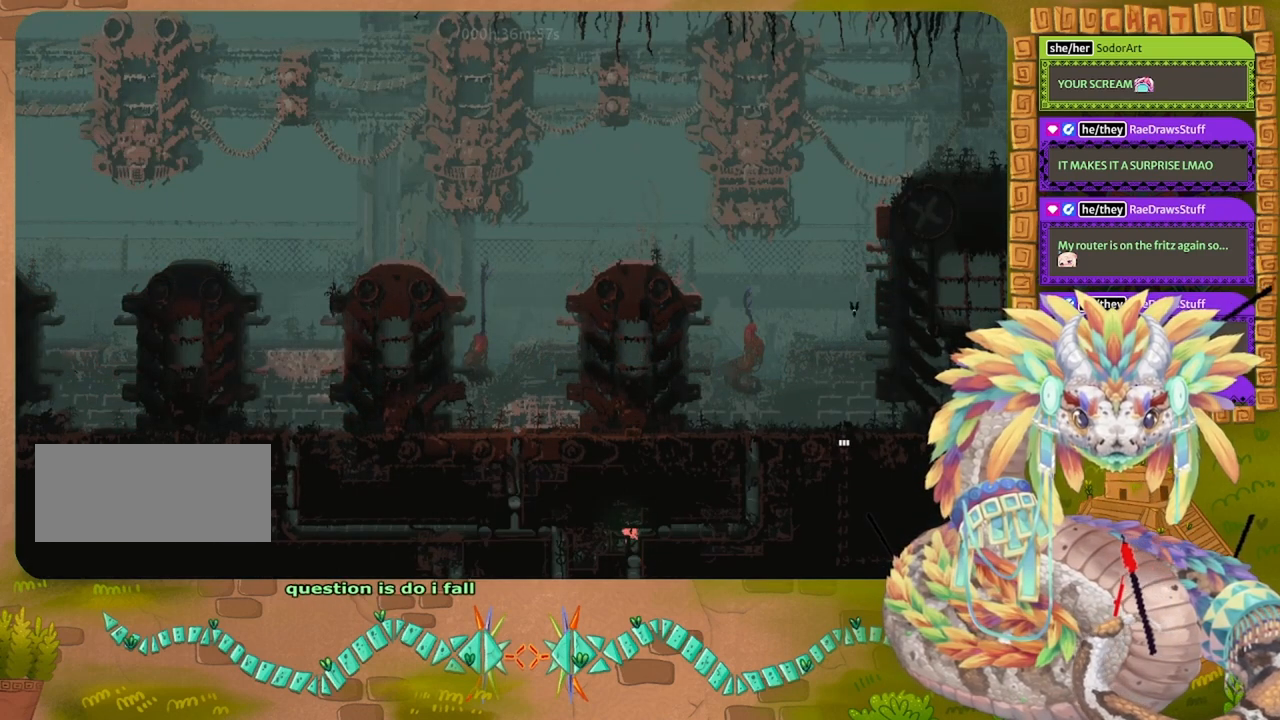
{"keys": ["left"], "events": []}
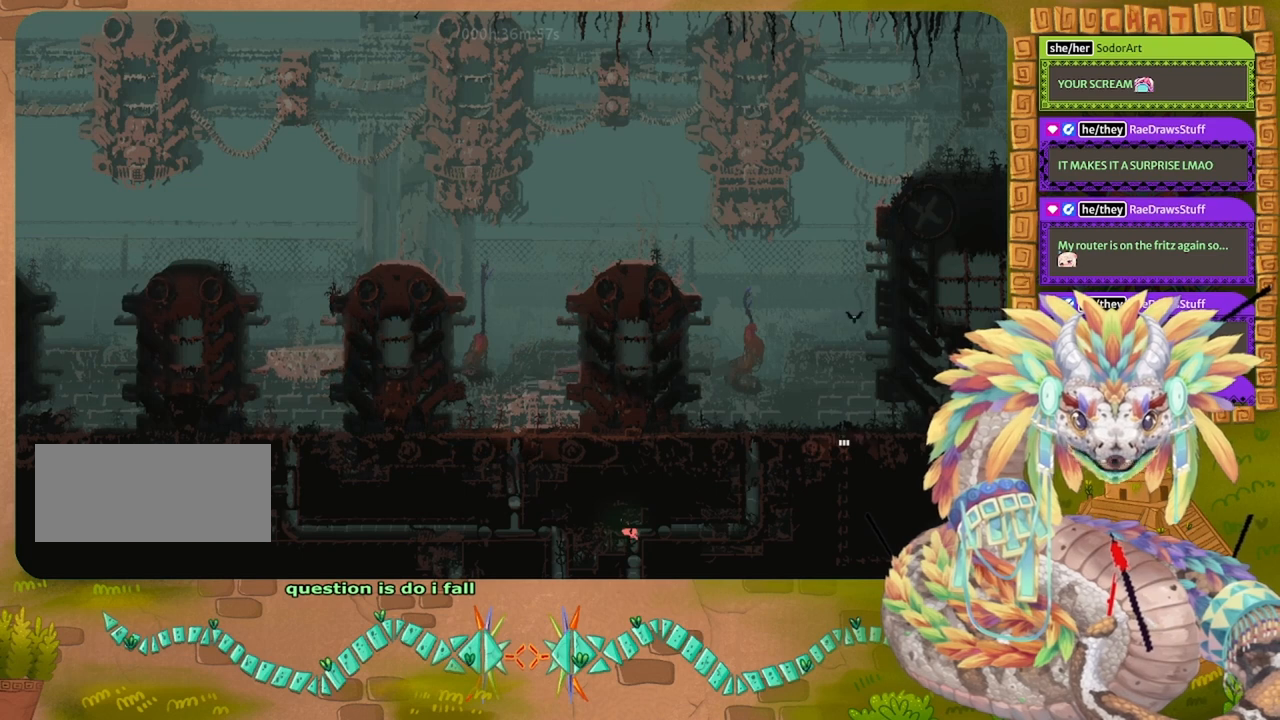
{"keys": ["left"], "events": []}
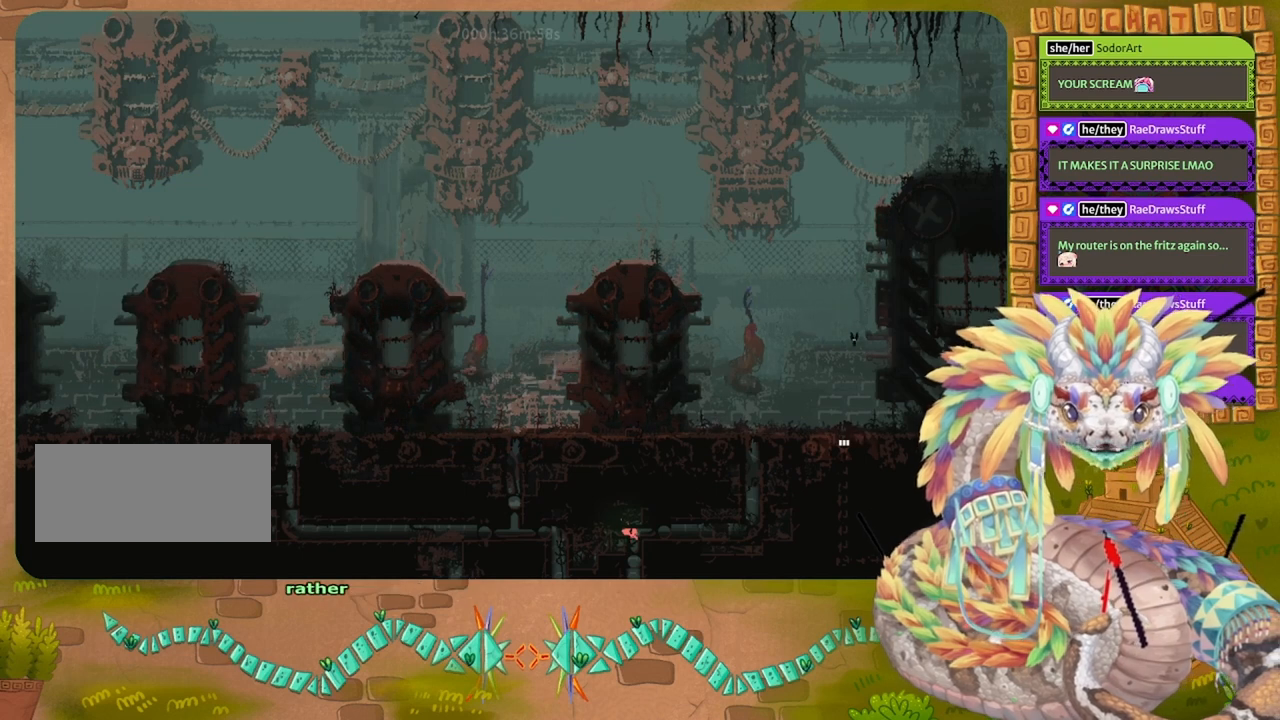
{"keys": ["left"], "events": []}
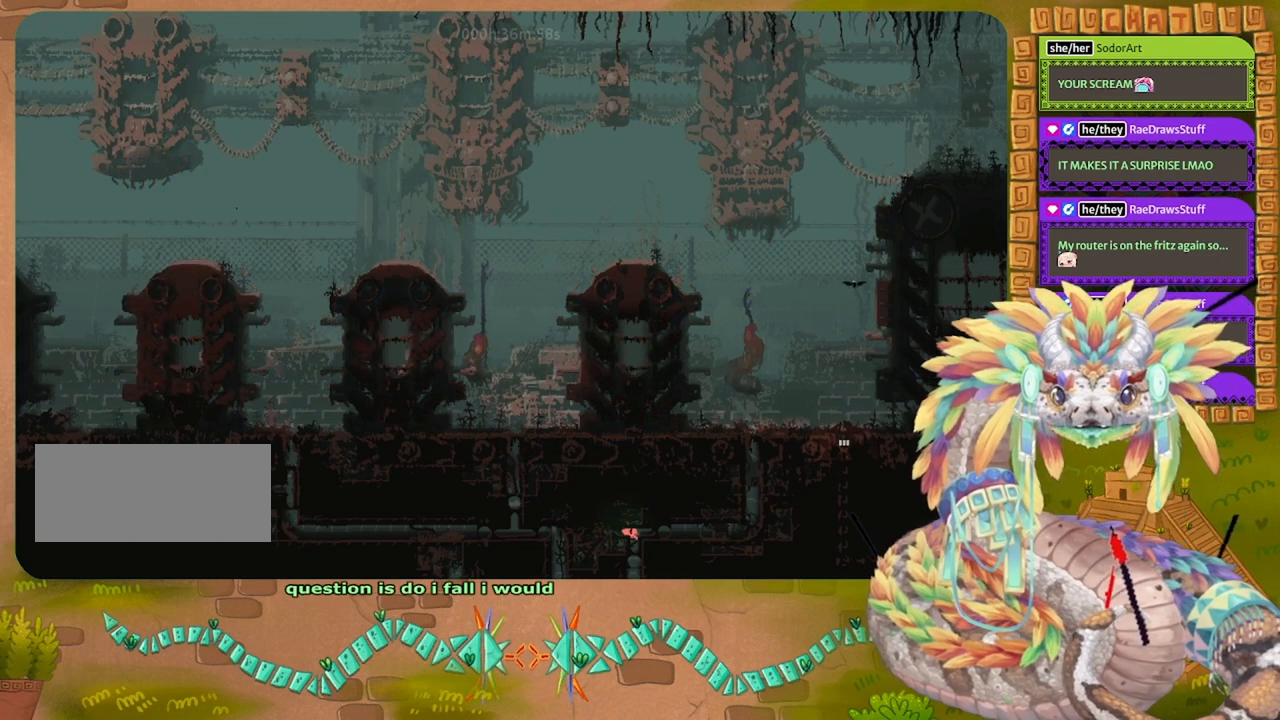
{"keys": ["left"], "events": [[333, "jump", "down"], [433, "jump", "up"]]}
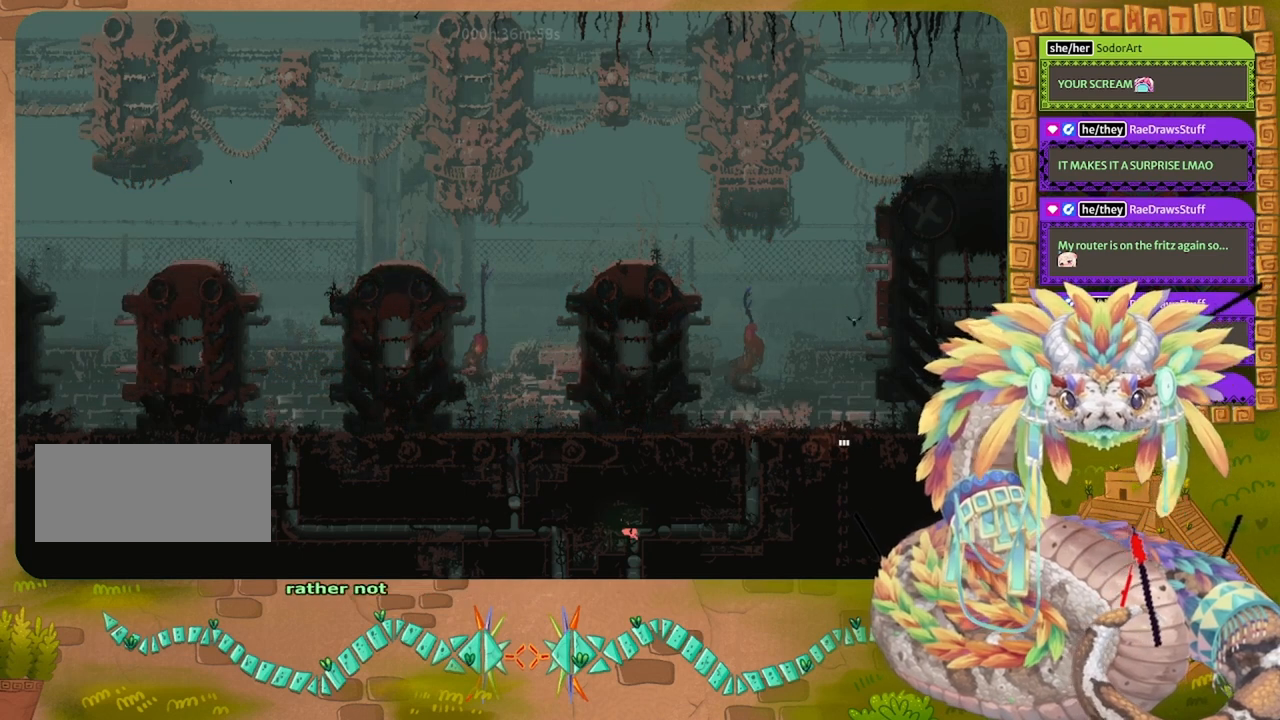
{"keys": ["left"], "events": [[67, "jump", "down"], [200, "jump", "up"], [300, "jump", "down"], [400, "jump", "up"]]}
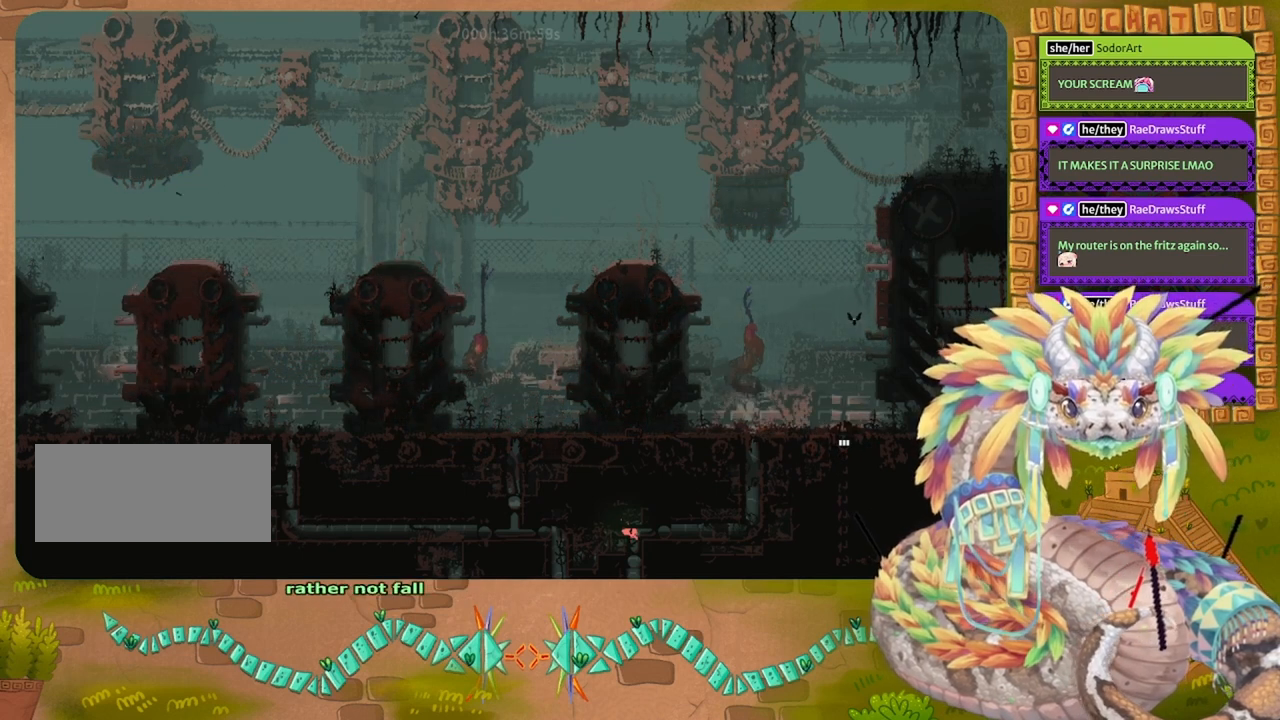
{"keys": ["right"], "events": [[100, "left", "up"], [167, "right", "down"]]}
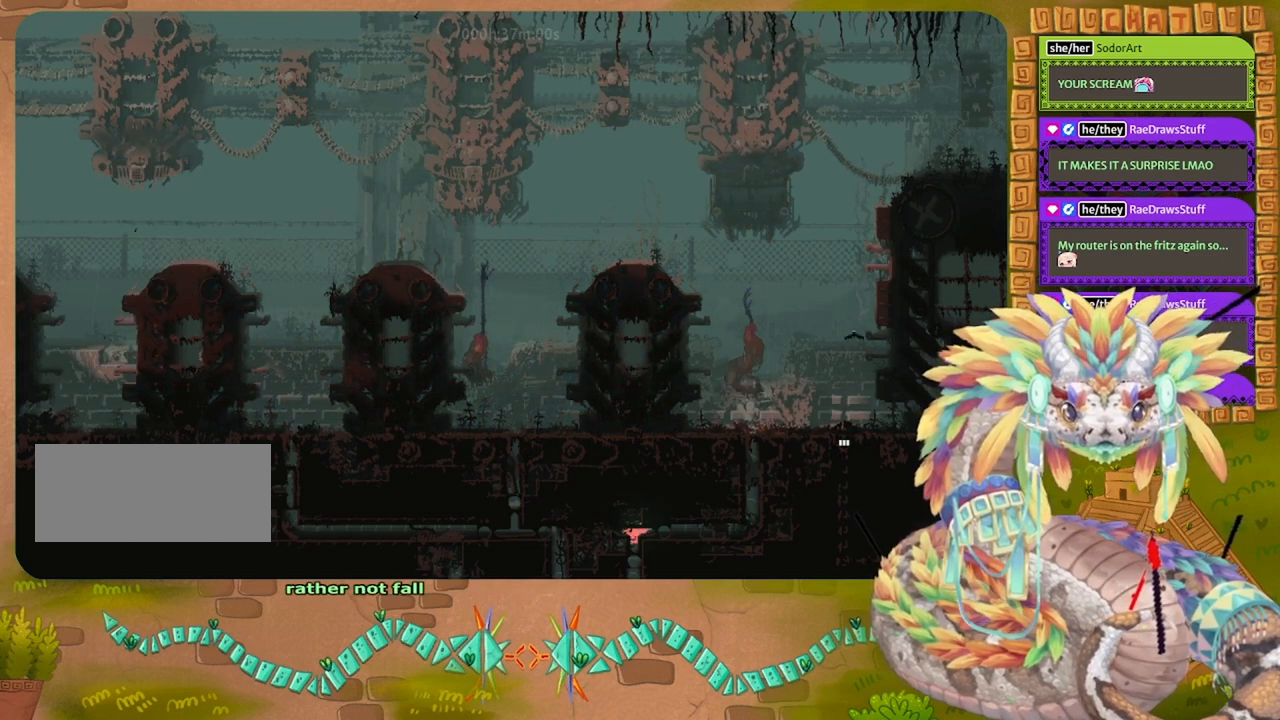
{"keys": ["right"], "events": []}
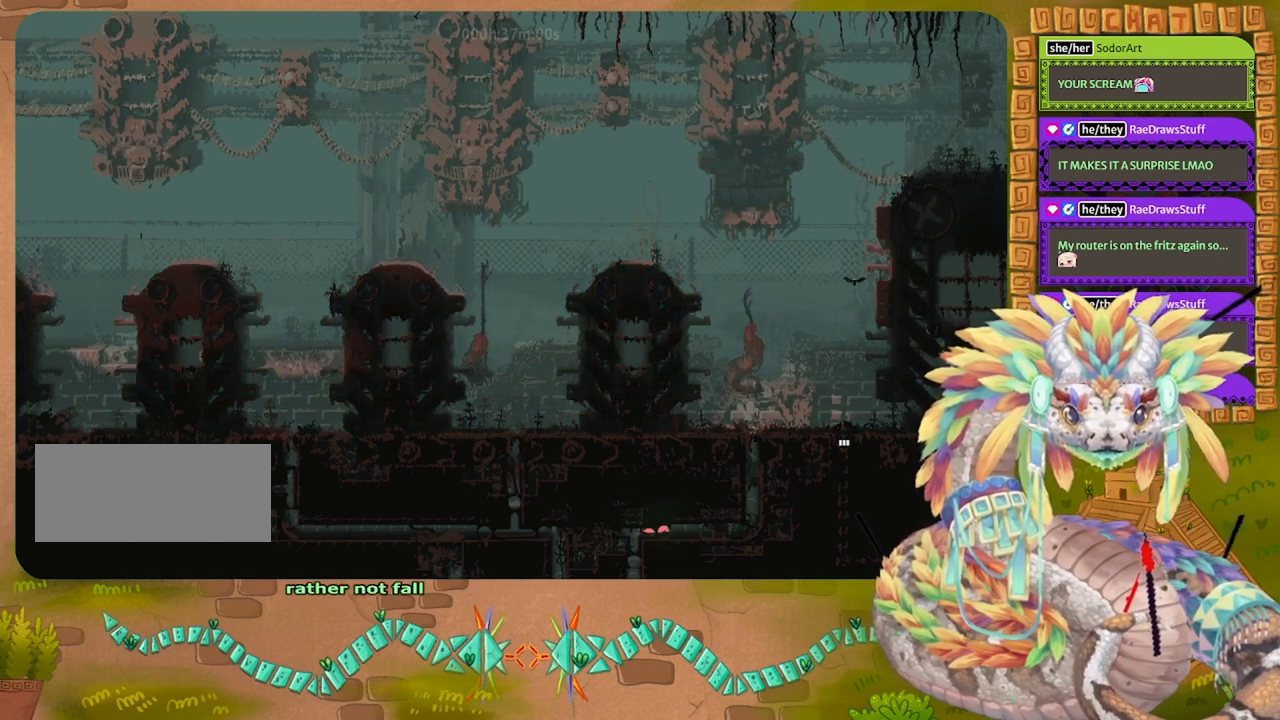
{"keys": ["right"], "events": []}
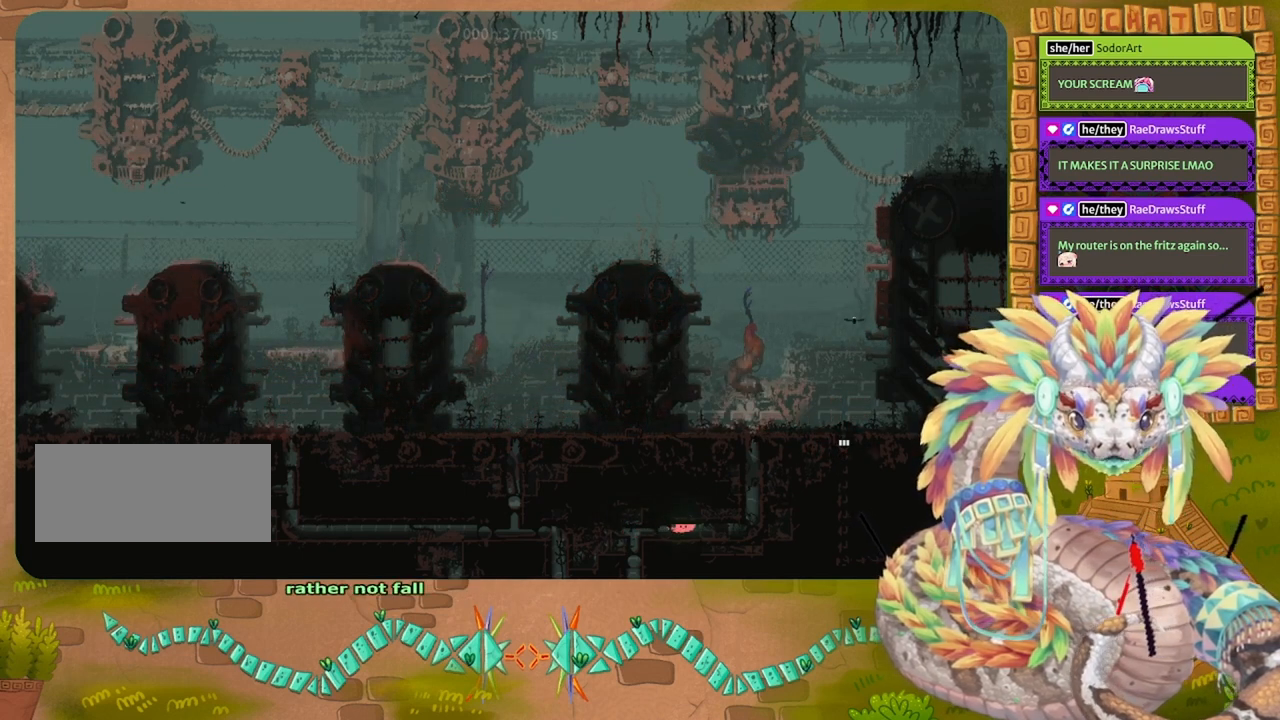
{"keys": ["left"], "events": [[133, "right", "up"], [333, "left", "down"]]}
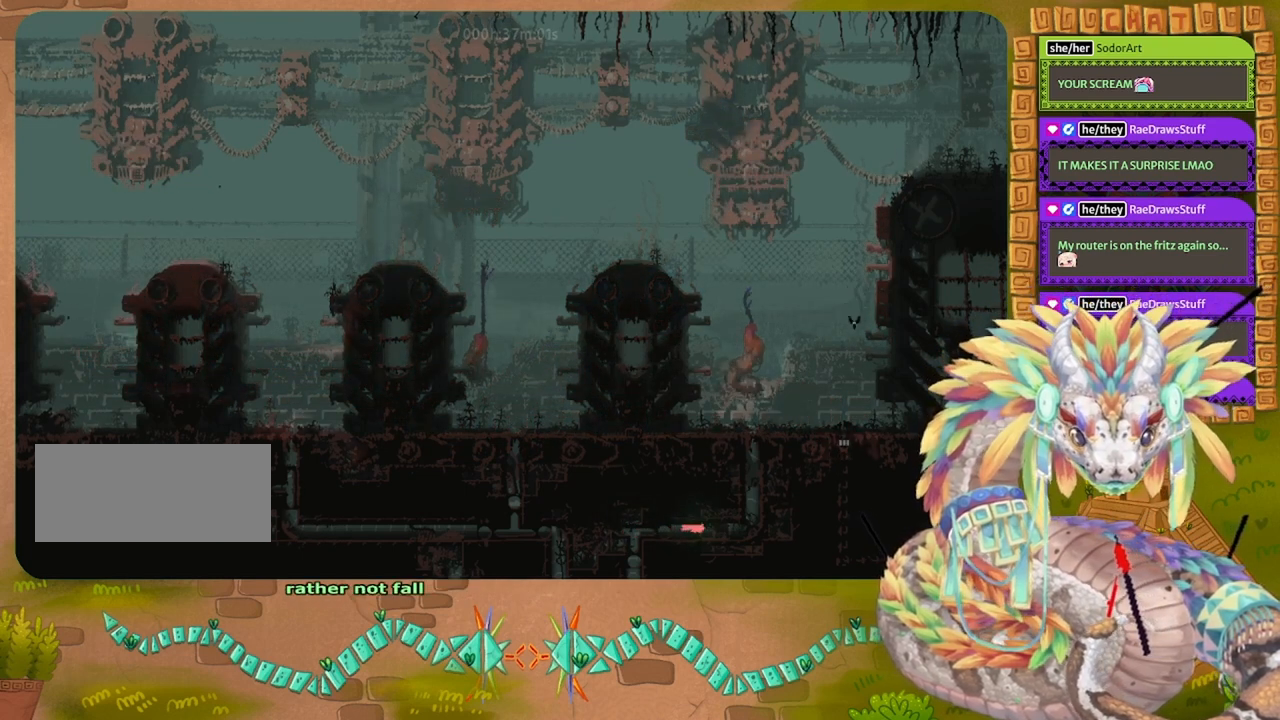
{"keys": ["left"], "events": []}
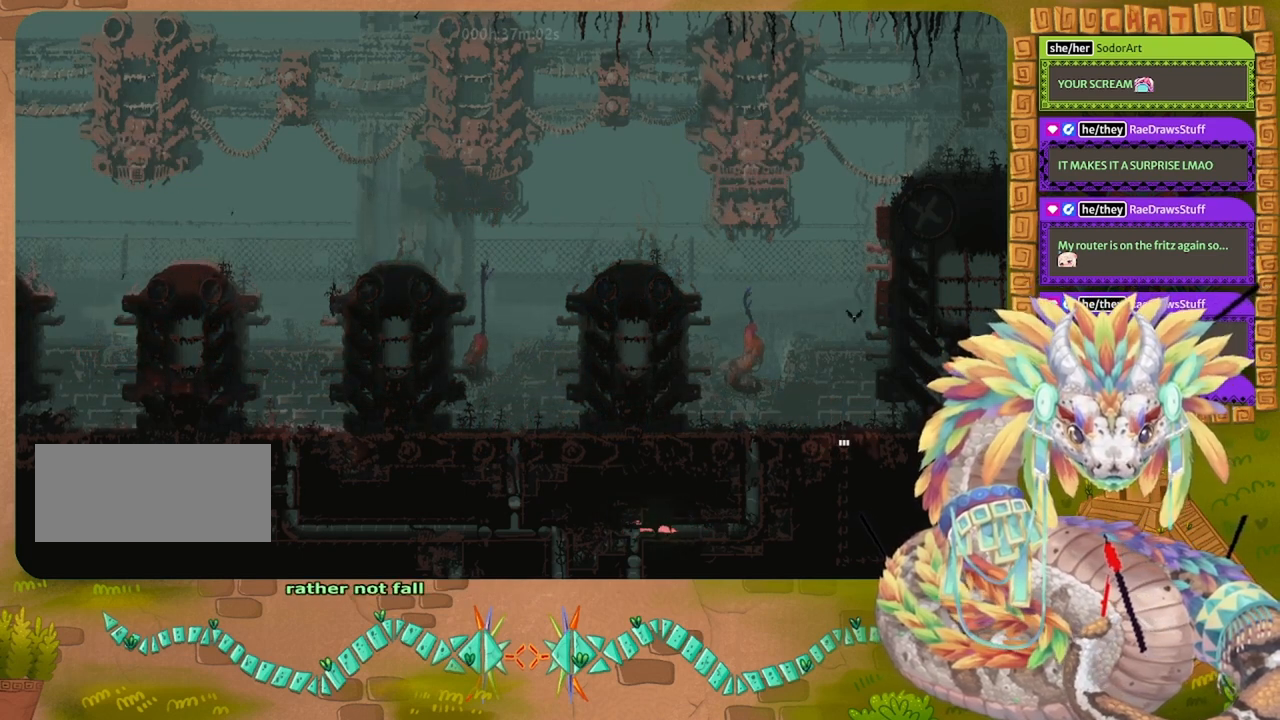
{"keys": ["down"], "events": [[267, "down", "down"], [367, "left", "up"]]}
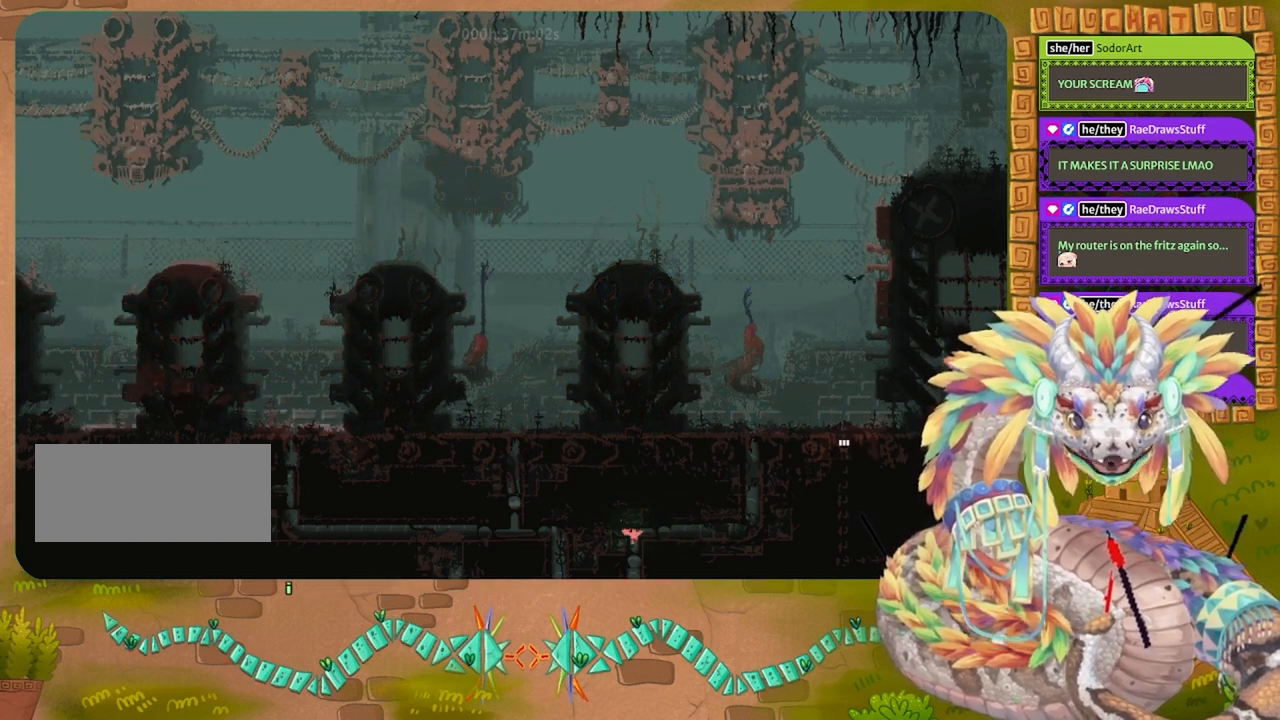
{"keys": ["down"], "events": []}
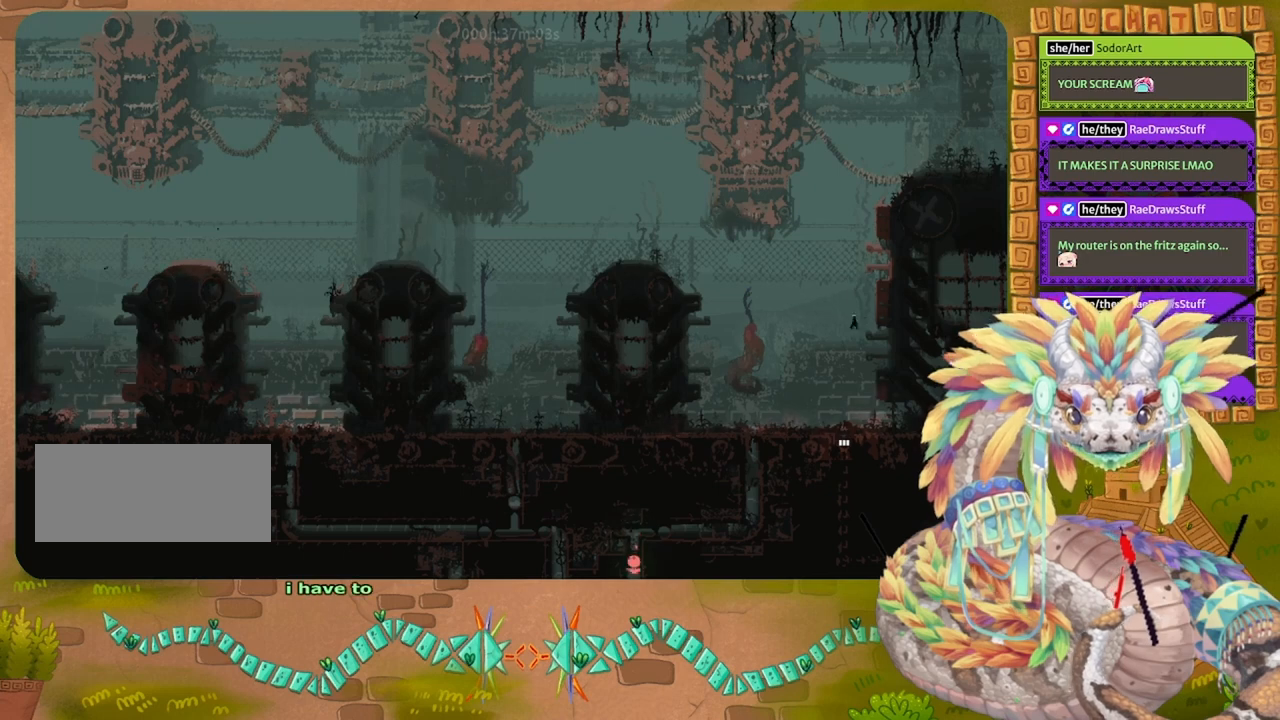
{"keys": ["down"], "events": [[167, "down", "up"], [467, "down", "down"]]}
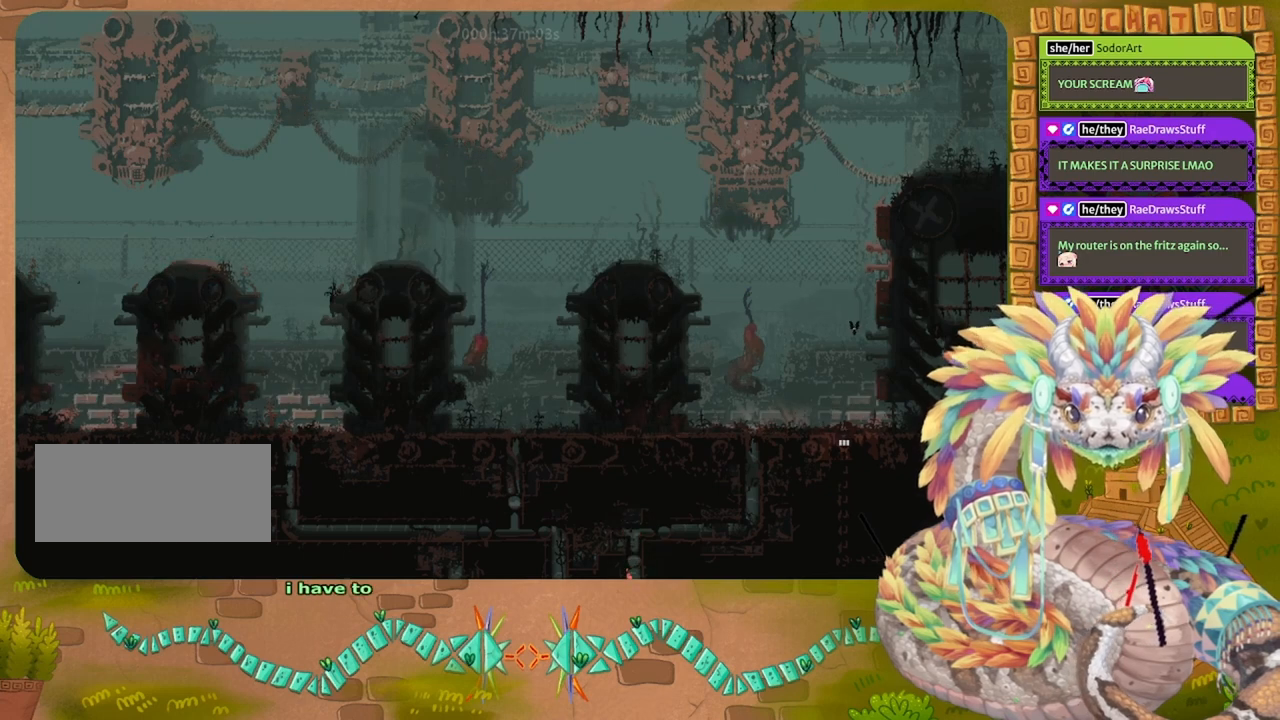
{"keys": [], "events": [[133, "down", "up"]]}
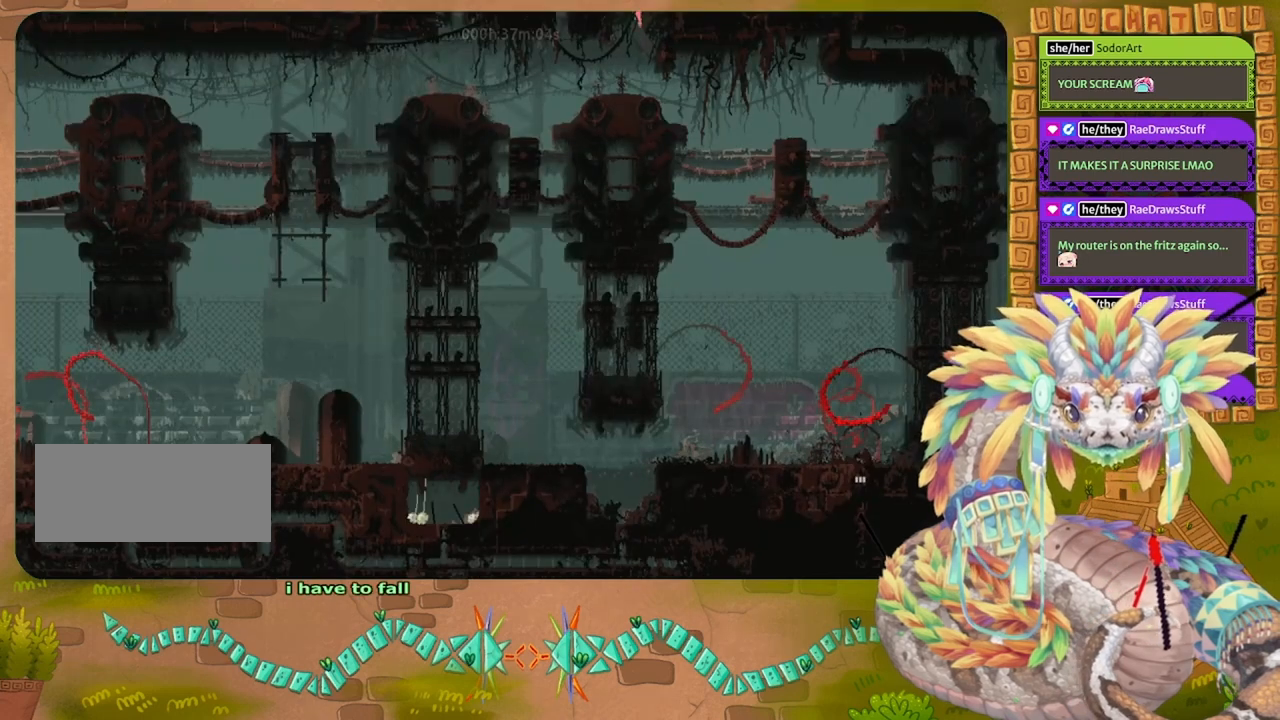
{"keys": [], "events": []}
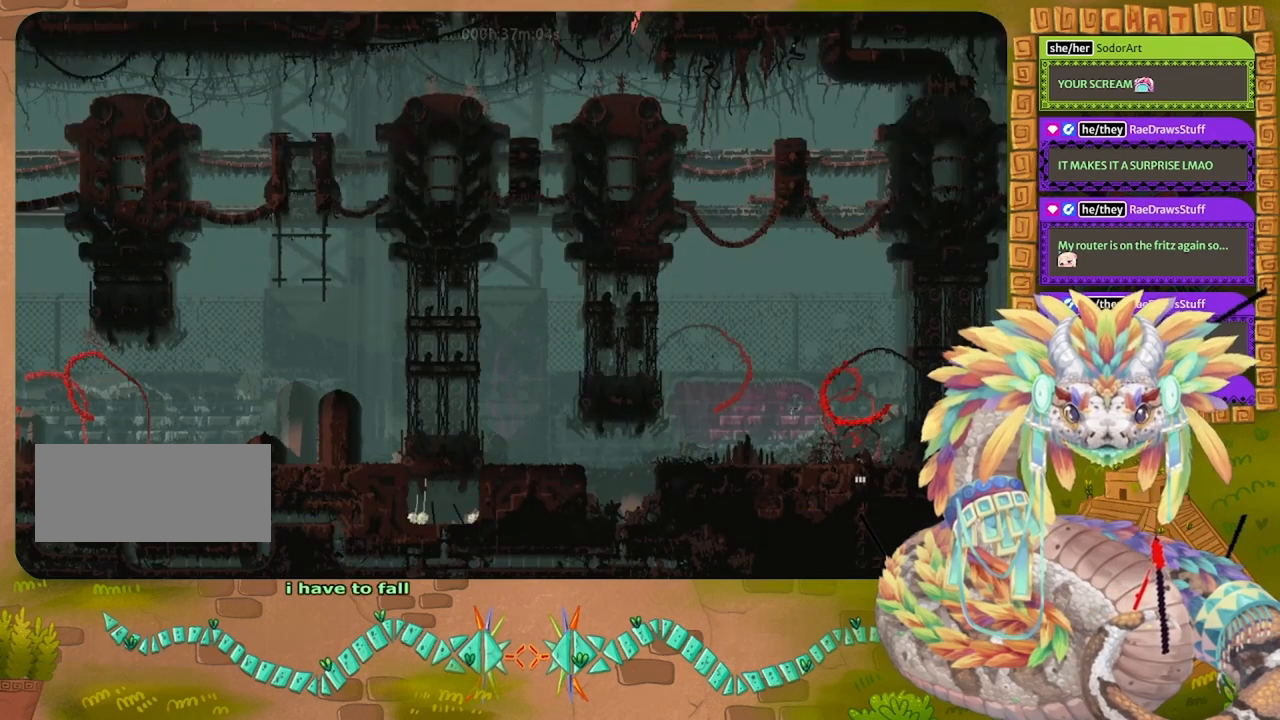
{"keys": ["down"], "events": [[133, "down", "down"]]}
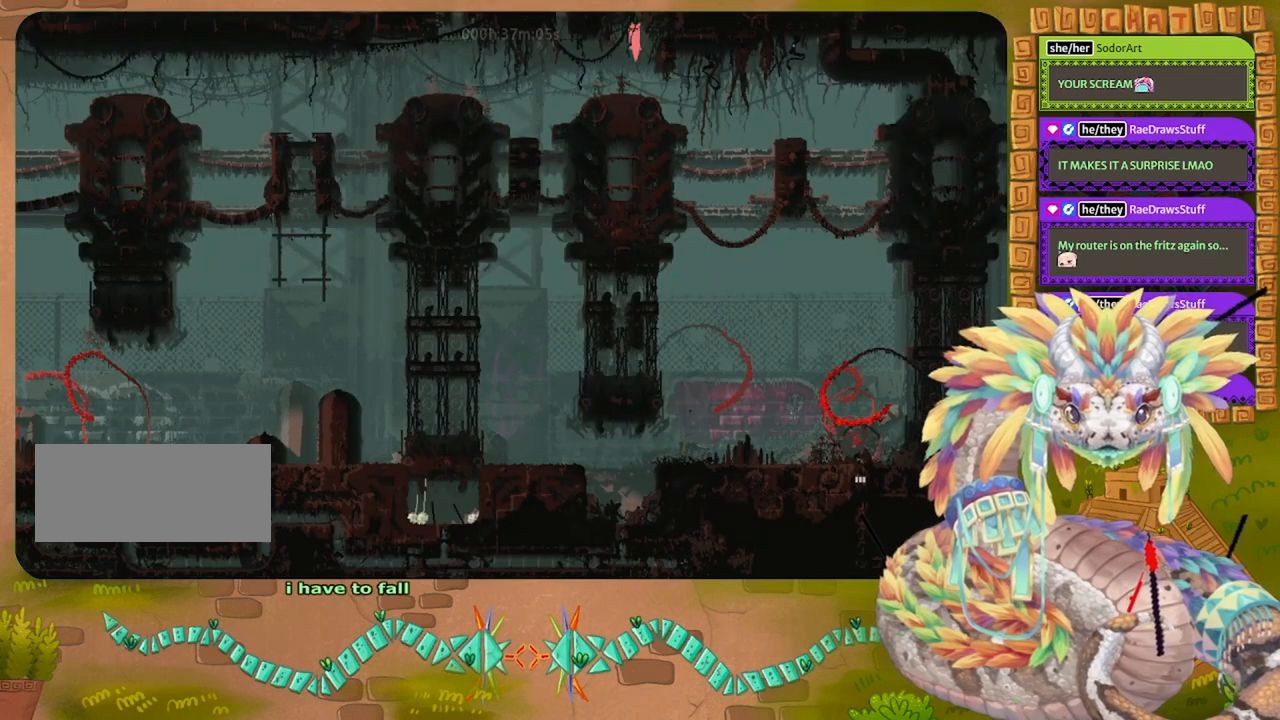
{"keys": [], "events": [[133, "left", "down"], [200, "down", "up"], [333, "left", "up"]]}
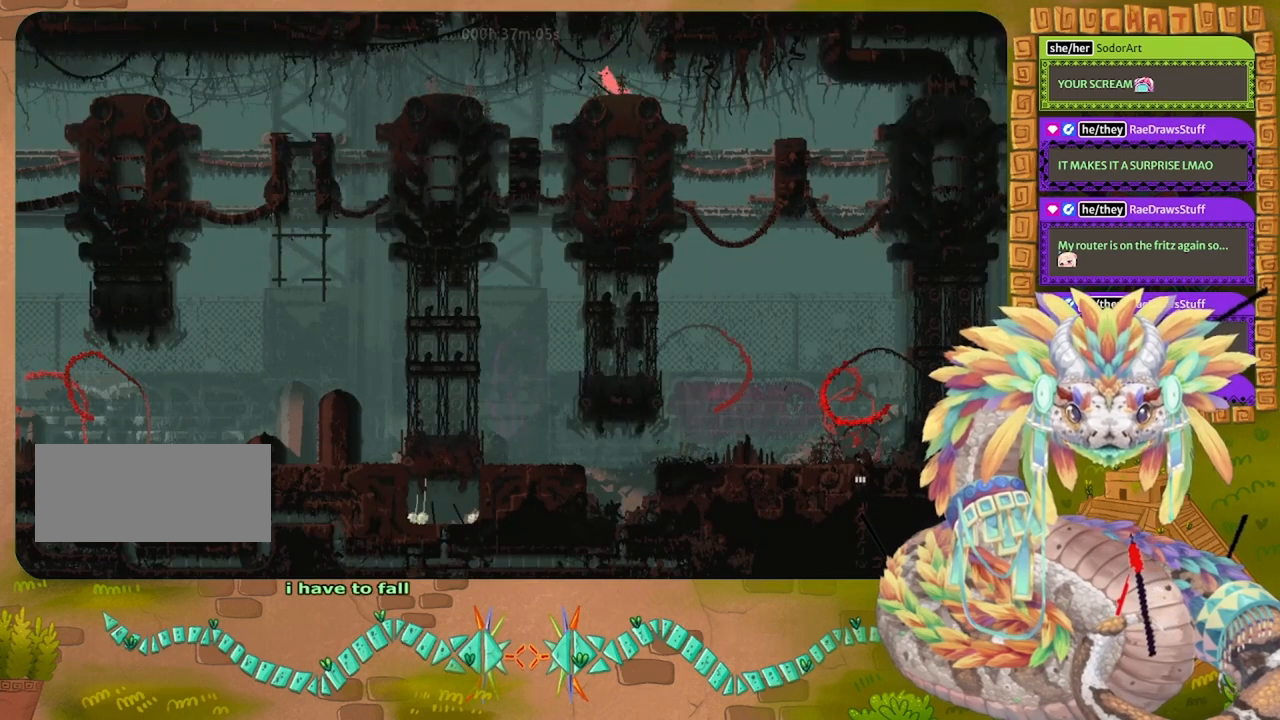
{"keys": ["jump", "left", "up"], "events": [[233, "left", "down"], [300, "up", "down"], [367, "jump", "down"]]}
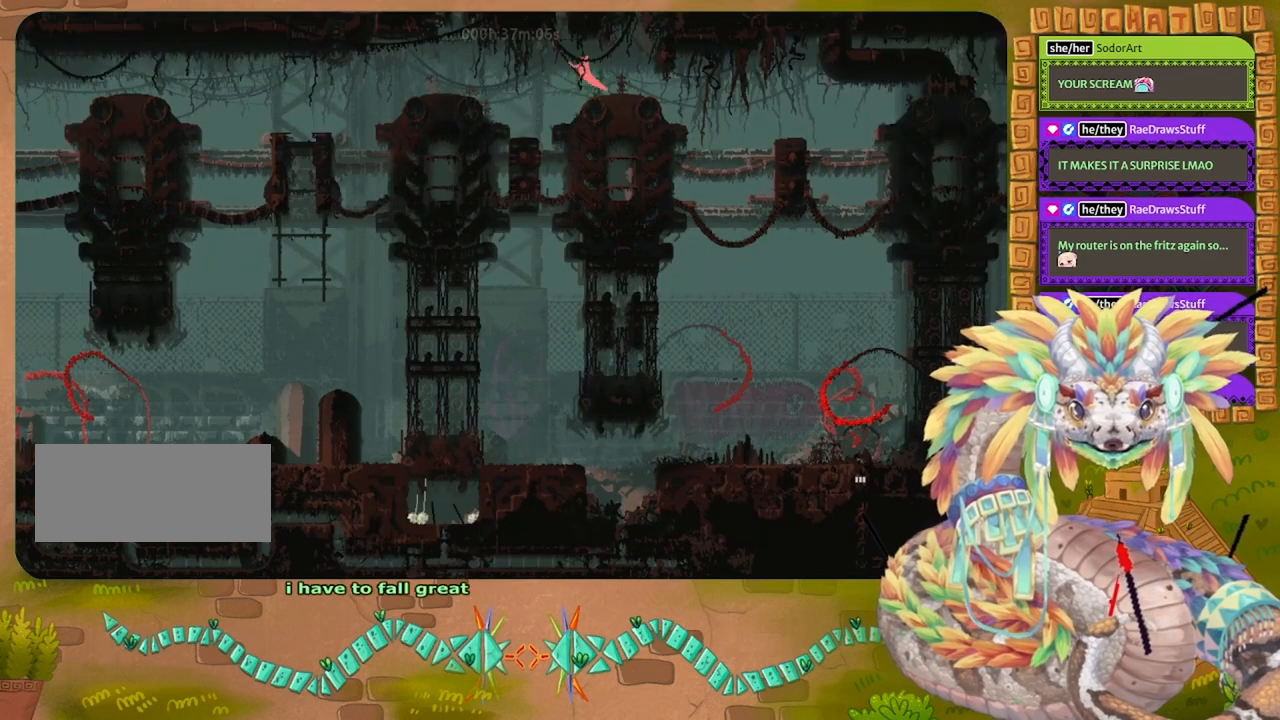
{"keys": ["left", "up"], "events": [[467, "jump", "up"]]}
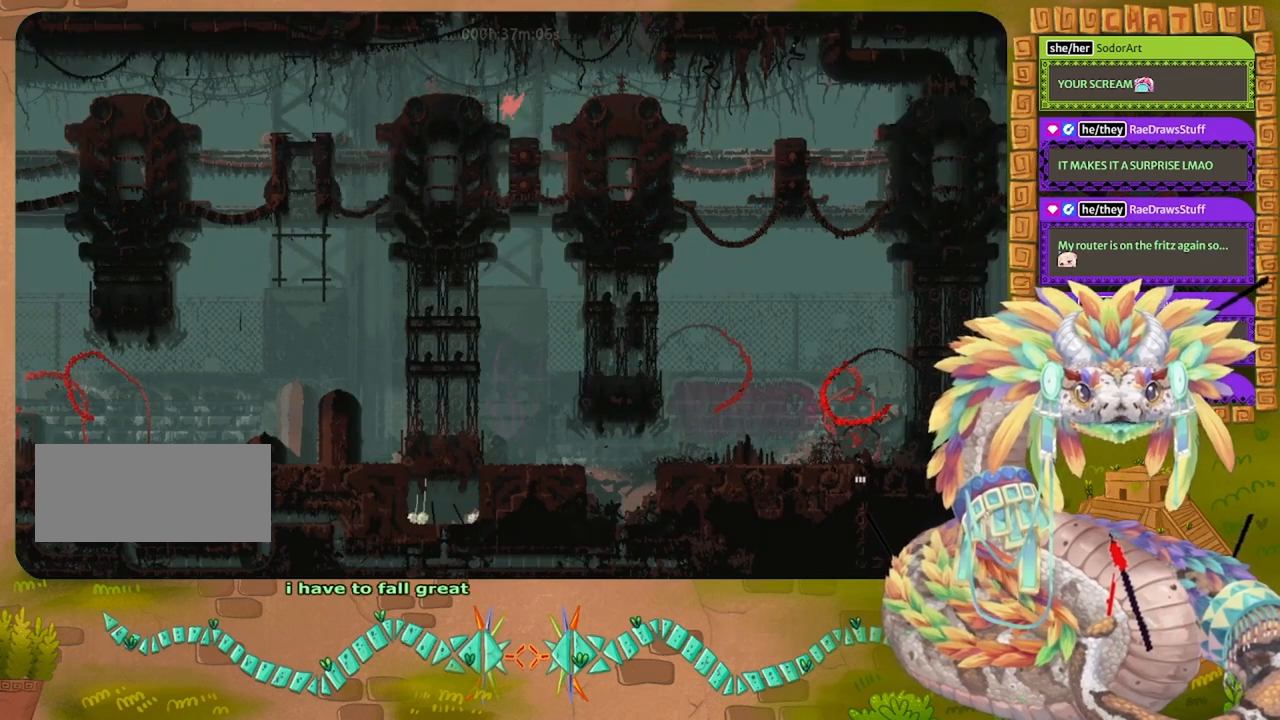
{"keys": ["left"]}
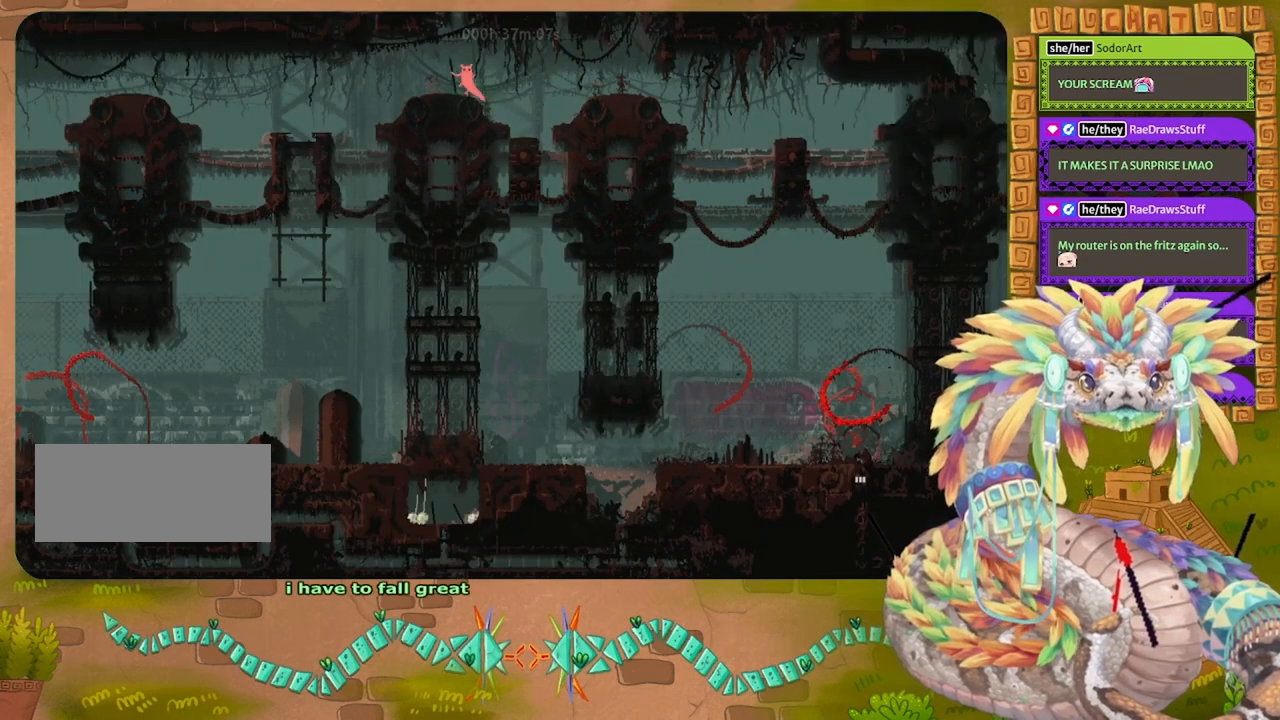
{"keys": ["left"], "events": [[67, "left", "up"], [300, "left", "down"]]}
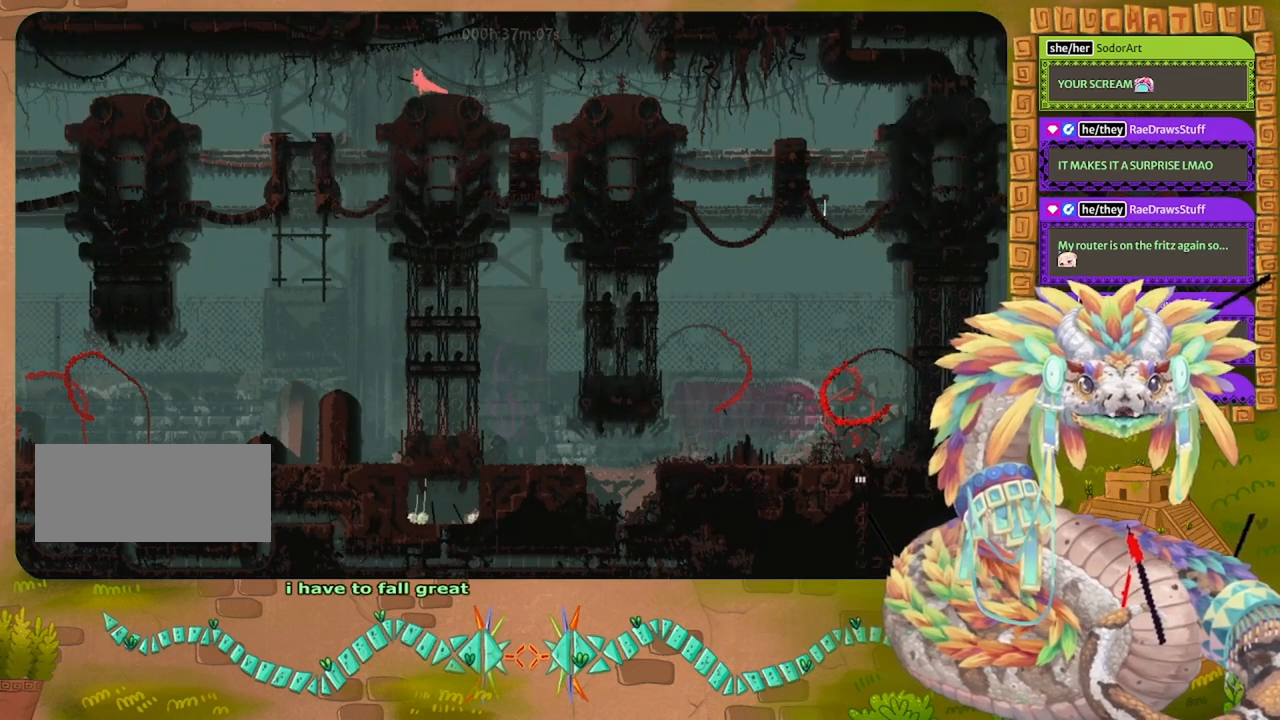
{"keys": ["jump", "right"], "events": [[33, "left", "up"], [67, "right", "down"], [333, "jump", "down"]]}